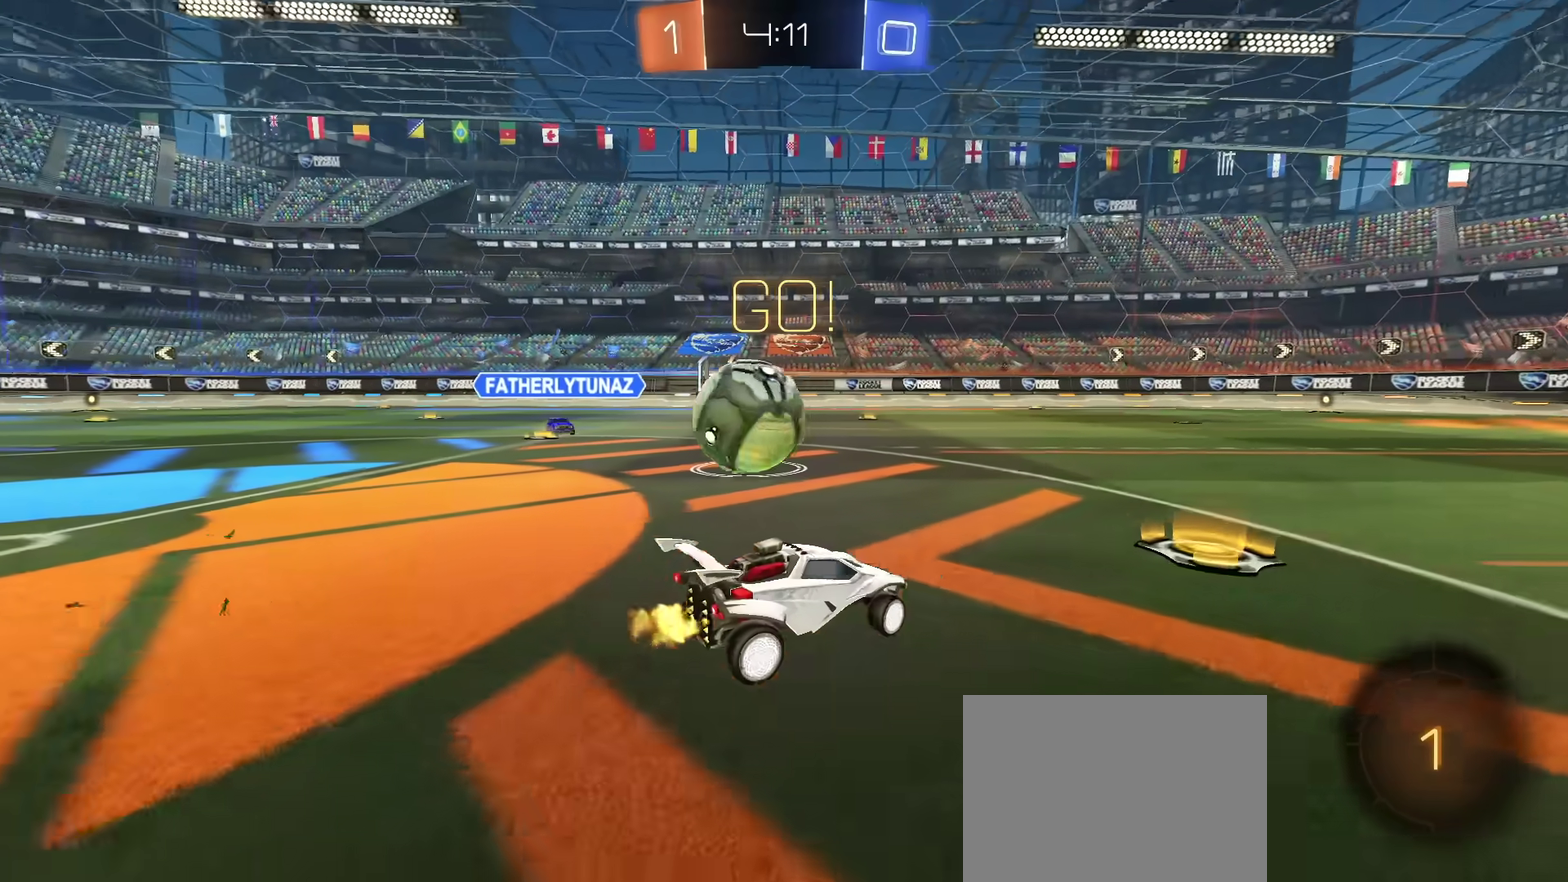
Gameplay with a controller (PlayStation layout); each line is a JSON object with the inputs held at the frame after it (dt_ms = milliseconds from this image to that frame). "events" lists button and stick changes between this image and that frame as [ms after this image, input, new state], when the widget could be followed in between. Not read: R1.
{"dt_ms": 300, "buttons": ["R2"], "left_stick": "left", "right_stick": "center", "events": [[17, "L1", "up"]]}
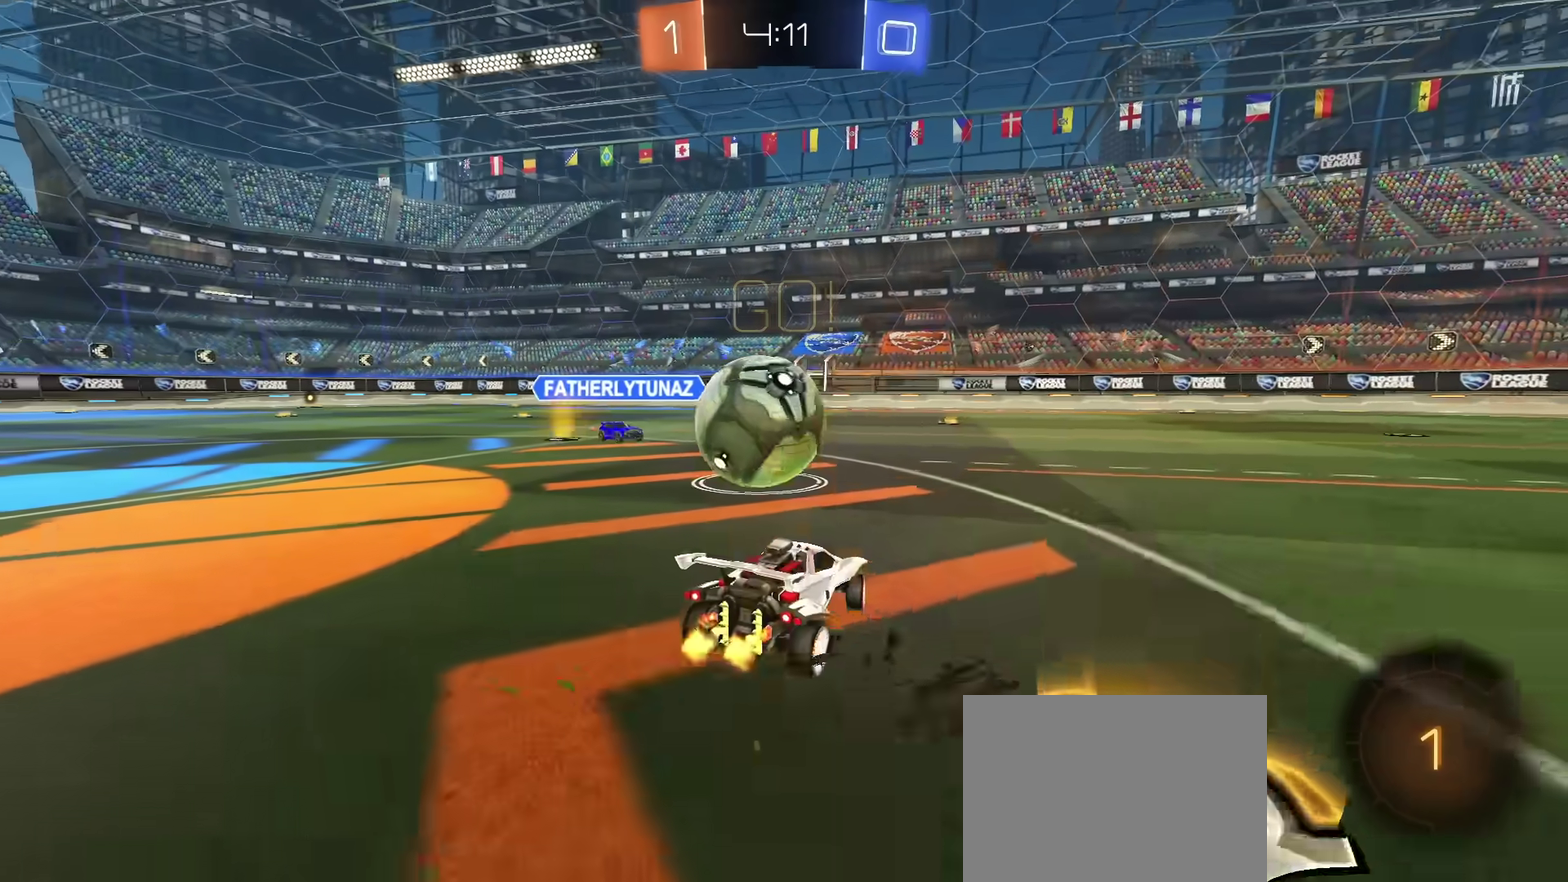
{"dt_ms": 301, "buttons": ["R2"], "left_stick": "up-right", "right_stick": "center", "events": [[184, "left_stick", "center"], [234, "left_stick", "up-right"]]}
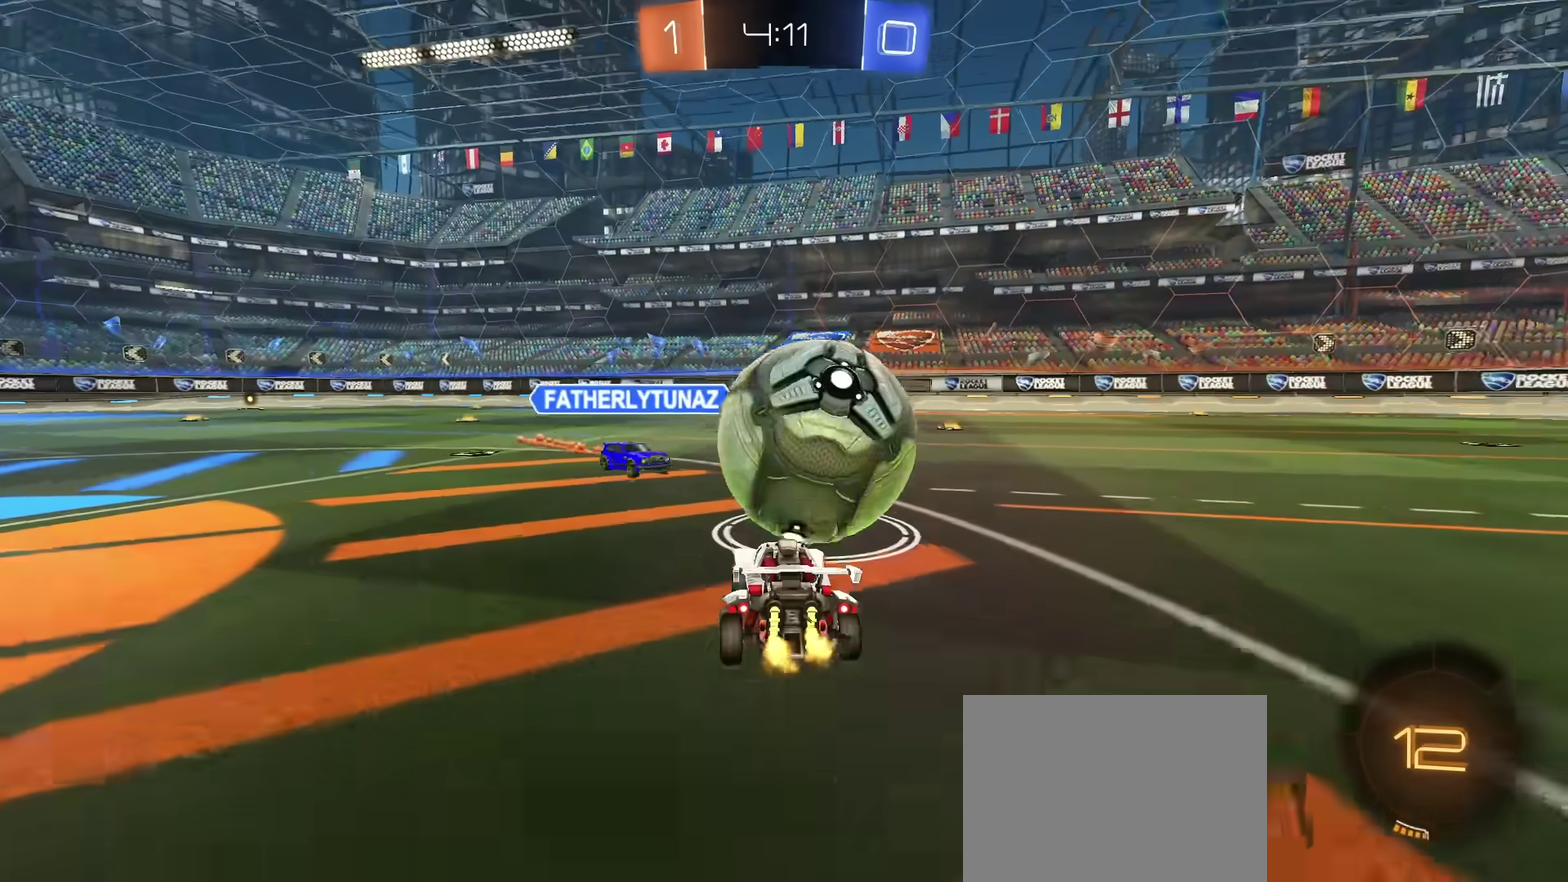
{"dt_ms": 700, "buttons": ["CIRCLE", "R2"], "left_stick": "down-left", "right_stick": "center", "events": [[484, "left_stick", "center"], [534, "CIRCLE", "down"], [634, "left_stick", "down-left"]]}
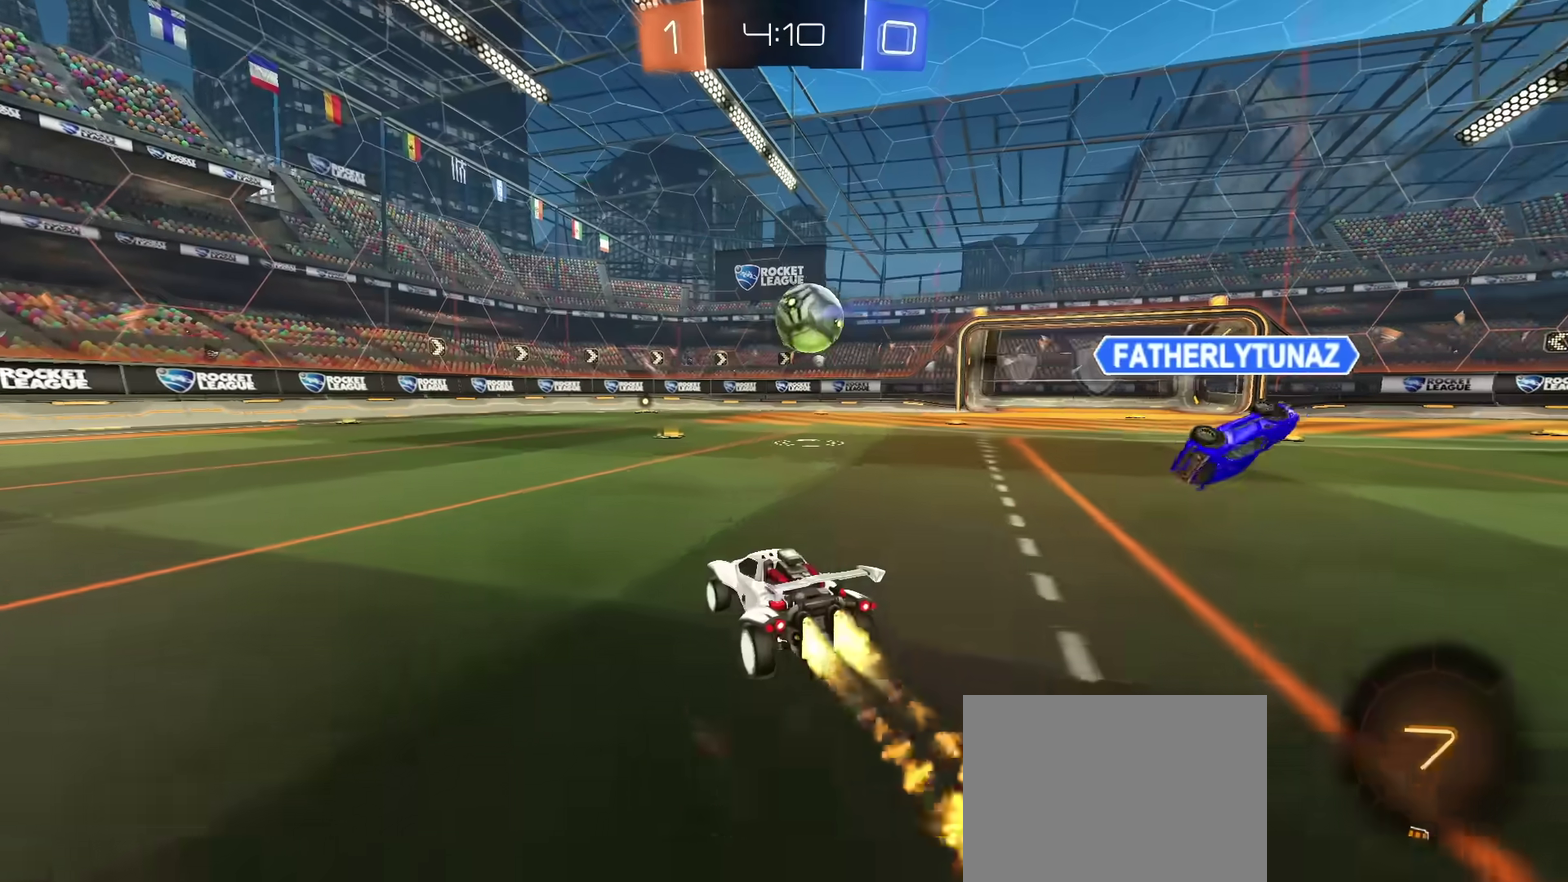
{"dt_ms": 501, "buttons": ["CIRCLE", "R2"], "left_stick": "down-right", "right_stick": "center"}
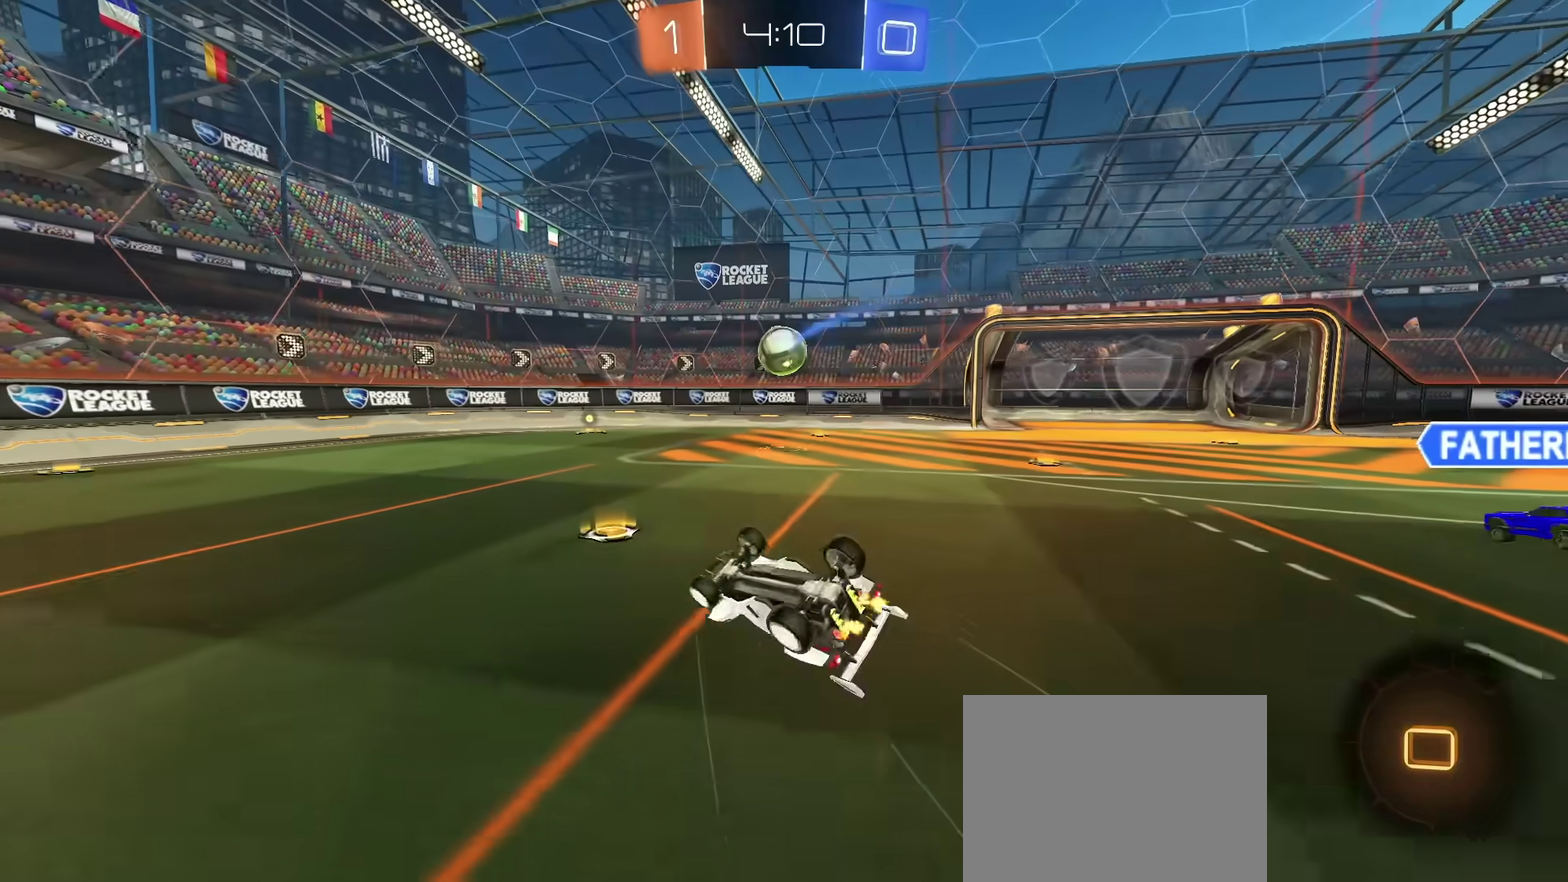
{"dt_ms": 300, "buttons": ["CIRCLE", "L1", "R2"], "left_stick": "right", "right_stick": "center"}
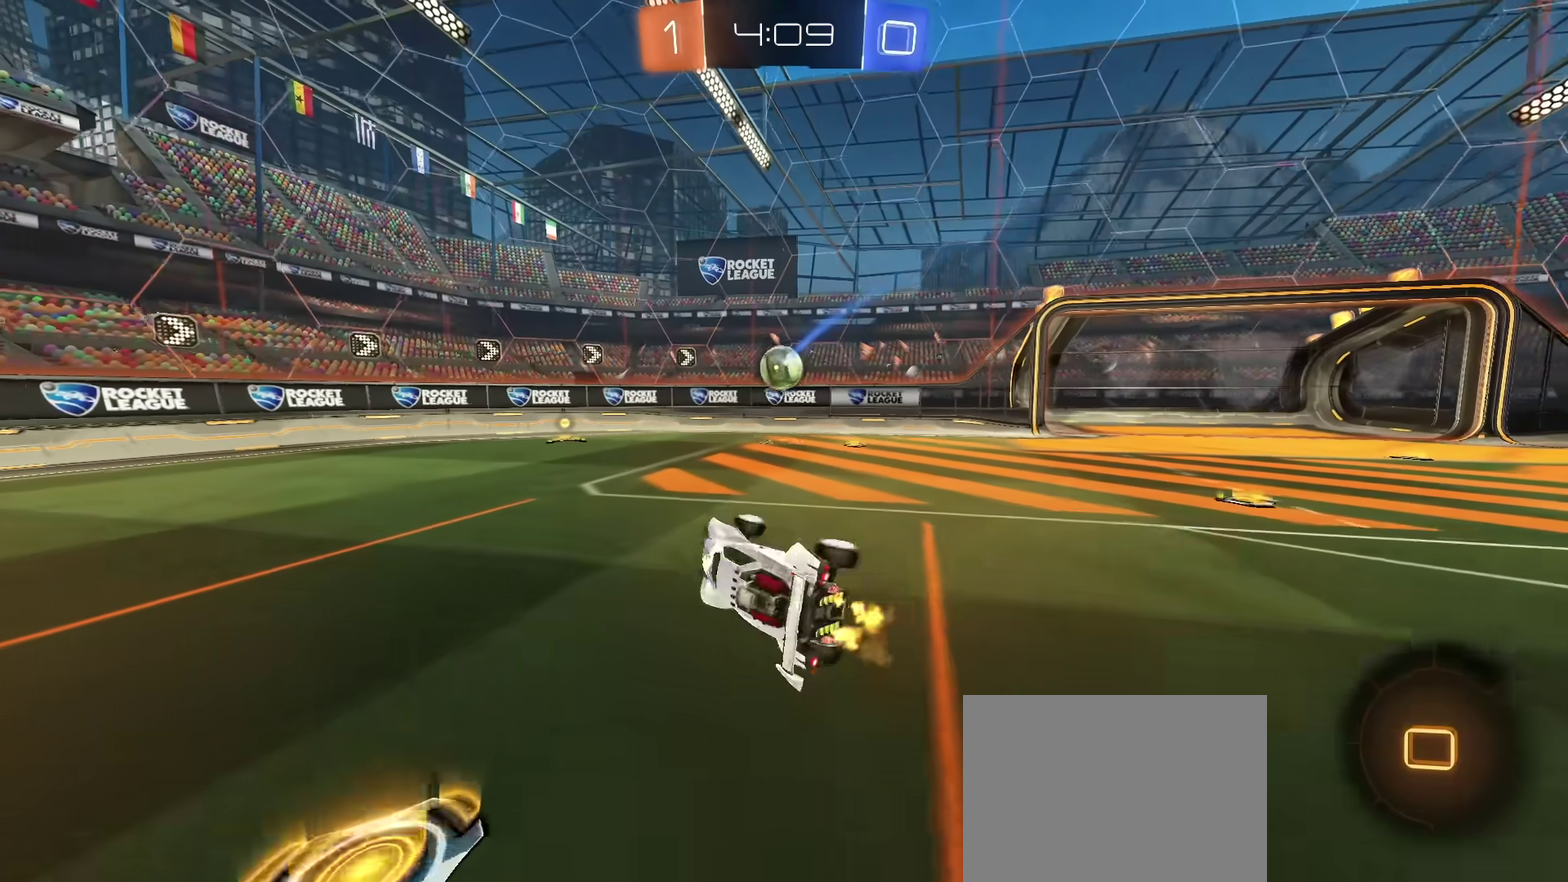
{"dt_ms": 601, "buttons": ["R2"], "left_stick": "left", "right_stick": "center"}
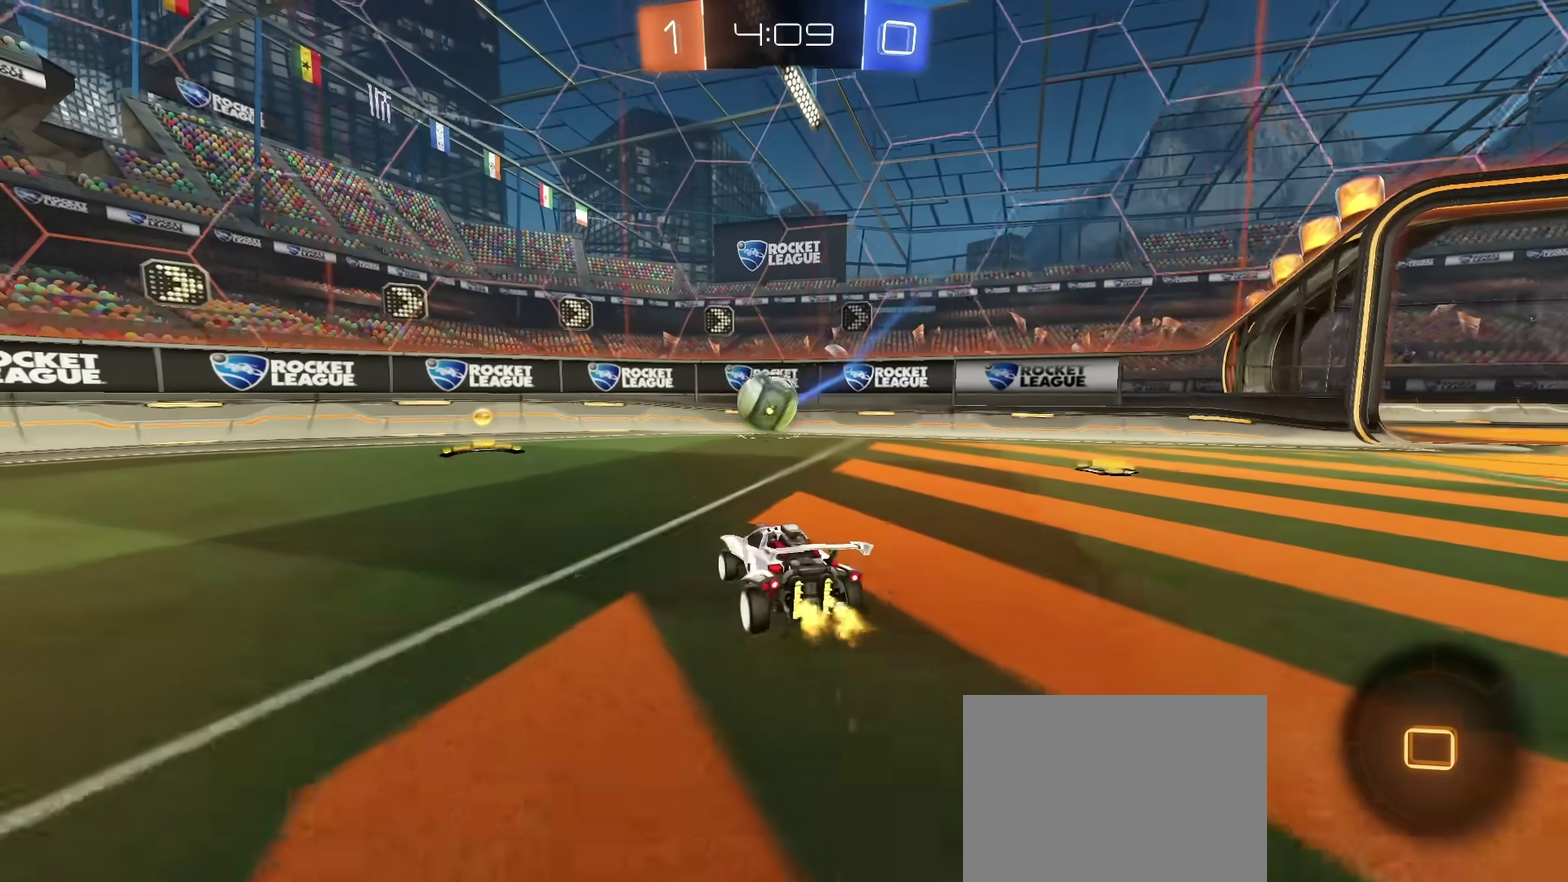
{"dt_ms": 701, "buttons": ["R2"], "left_stick": "left", "right_stick": "center", "events": [[167, "left_stick", "center"], [267, "TRIANGLE", "down"], [283, "left_stick", "left"], [333, "L1", "down"], [333, "TRIANGLE", "up"], [484, "L1", "up"], [534, "TRIANGLE", "down"], [667, "TRIANGLE", "up"]]}
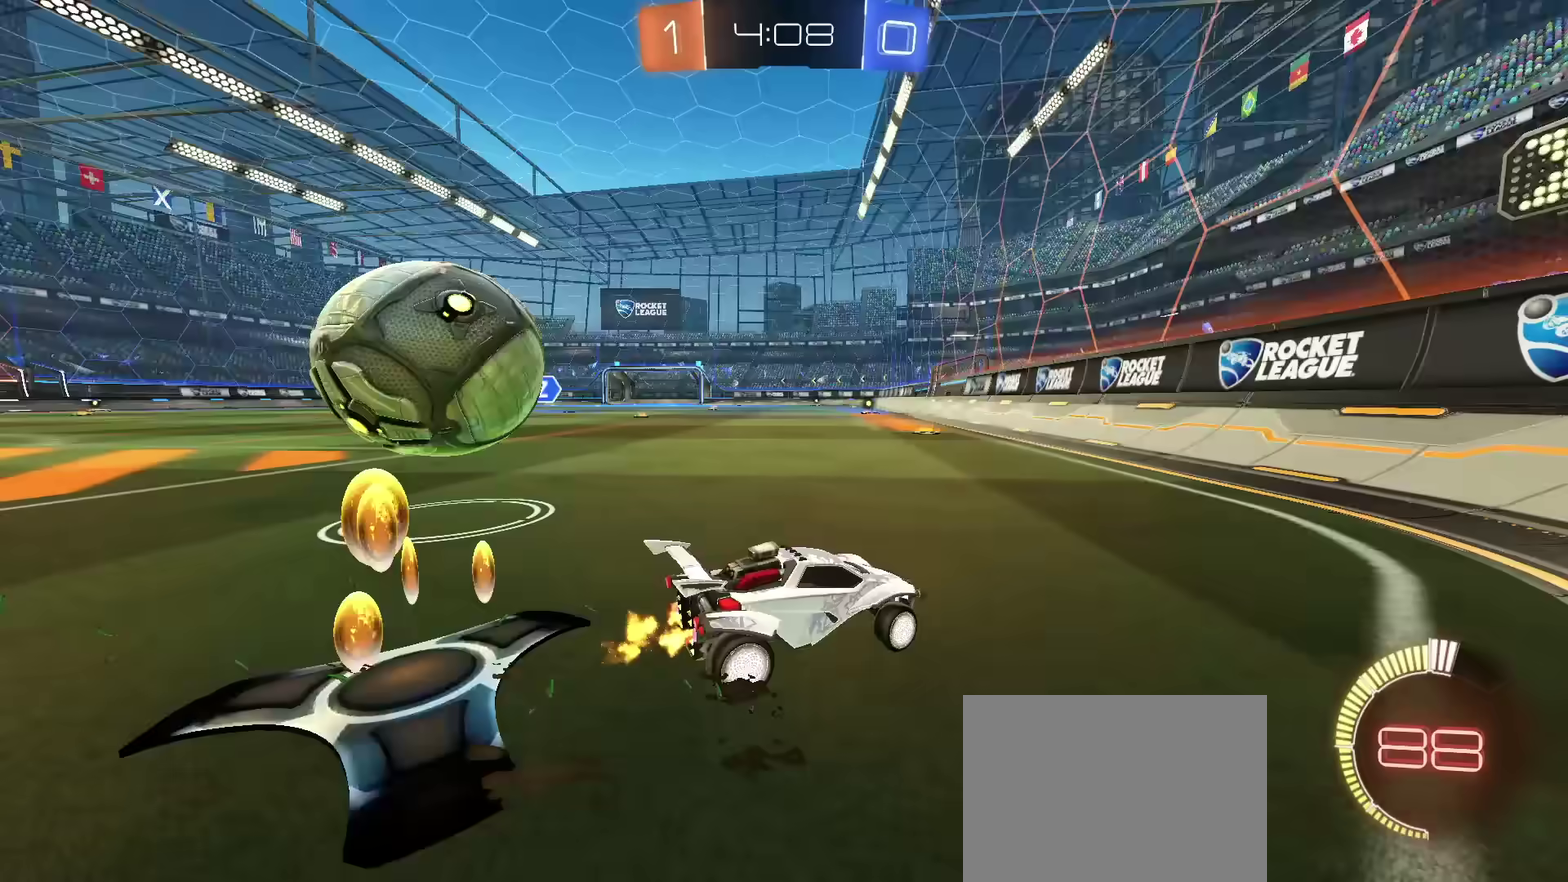
{"dt_ms": 400, "buttons": ["R2"], "left_stick": "left", "right_stick": "center", "events": [[183, "CIRCLE", "down"], [400, "CIRCLE", "up"]]}
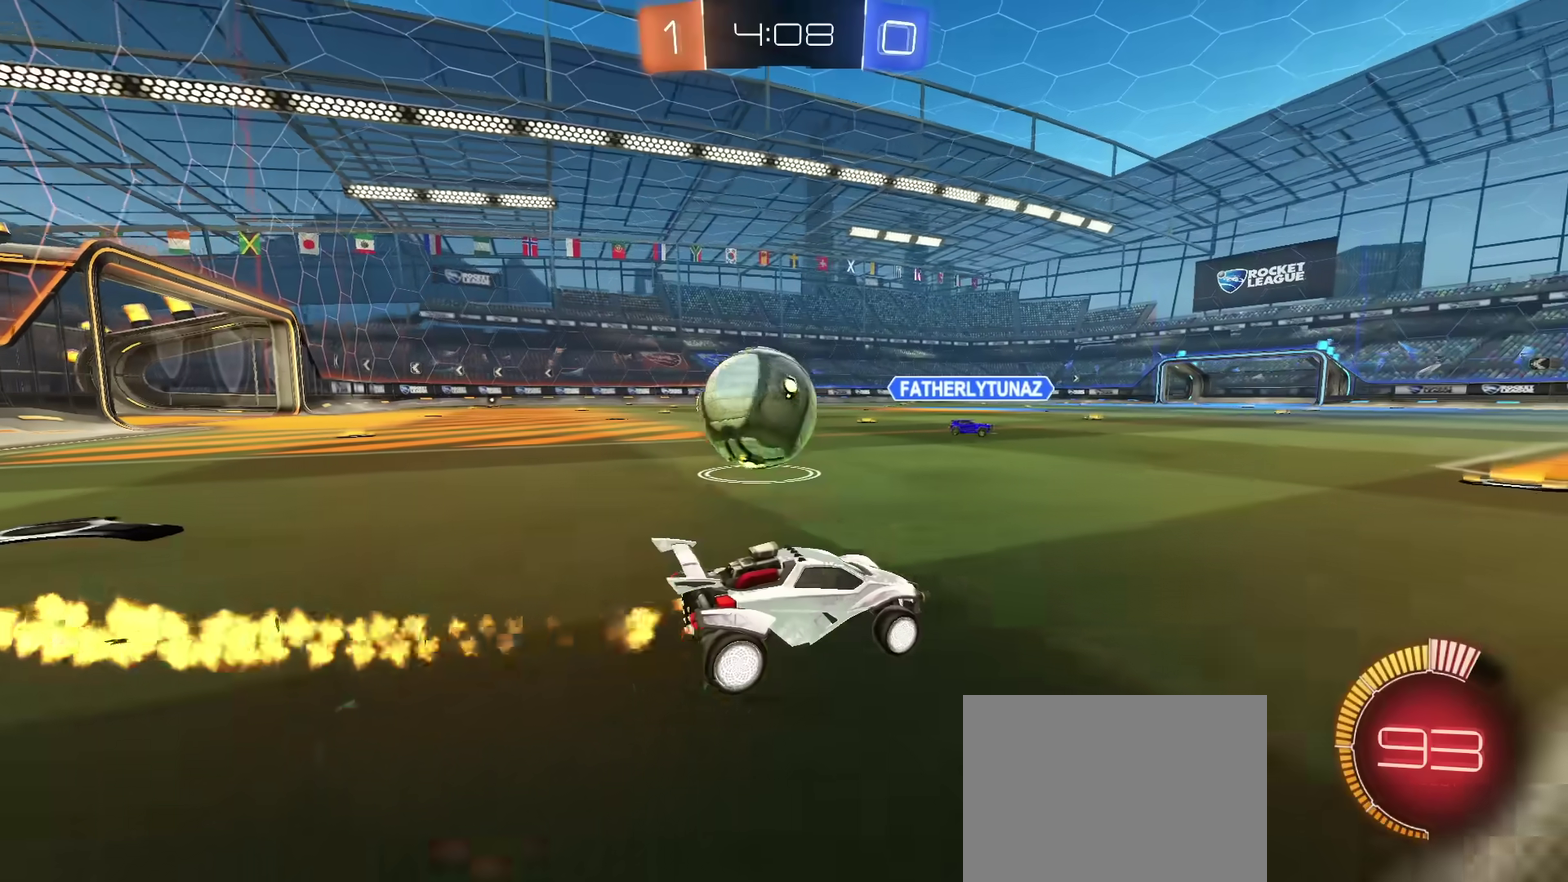
{"dt_ms": 500, "buttons": ["CIRCLE", "R2"], "left_stick": "left", "right_stick": "center", "events": [[33, "L2", "down"], [83, "R2", "up"], [133, "R2", "down"], [150, "L2", "up"], [200, "CIRCLE", "down"], [200, "left_stick", "up-right"], [300, "left_stick", "left"], [350, "L1", "down"], [434, "L1", "up"]]}
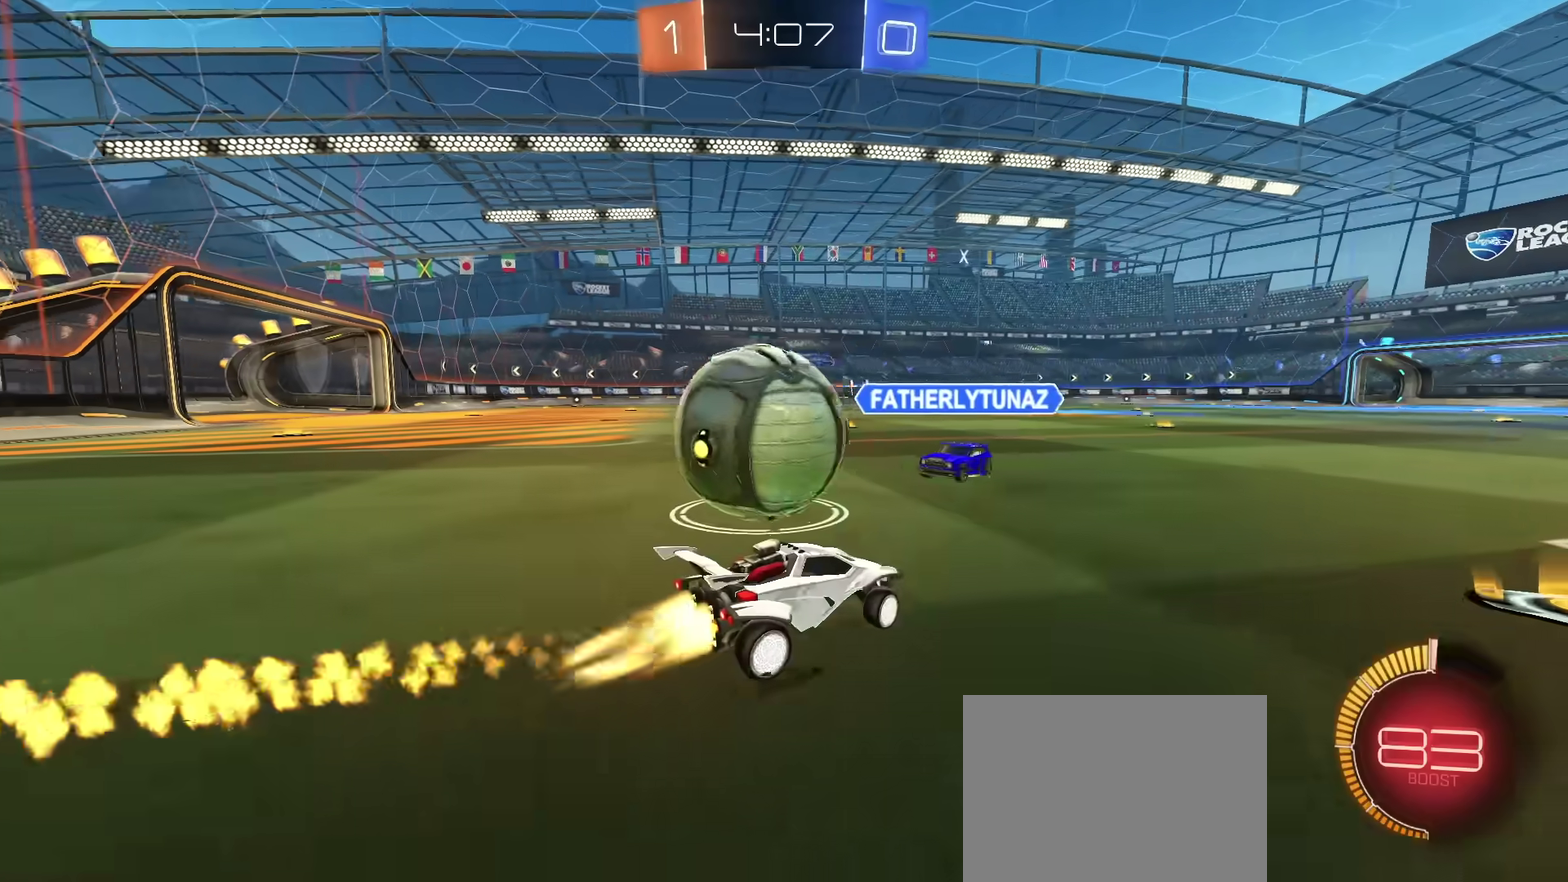
{"dt_ms": 501, "buttons": ["R2"], "left_stick": "left", "right_stick": "center", "events": [[334, "CIRCLE", "up"], [367, "L1", "down"], [468, "L1", "up"]]}
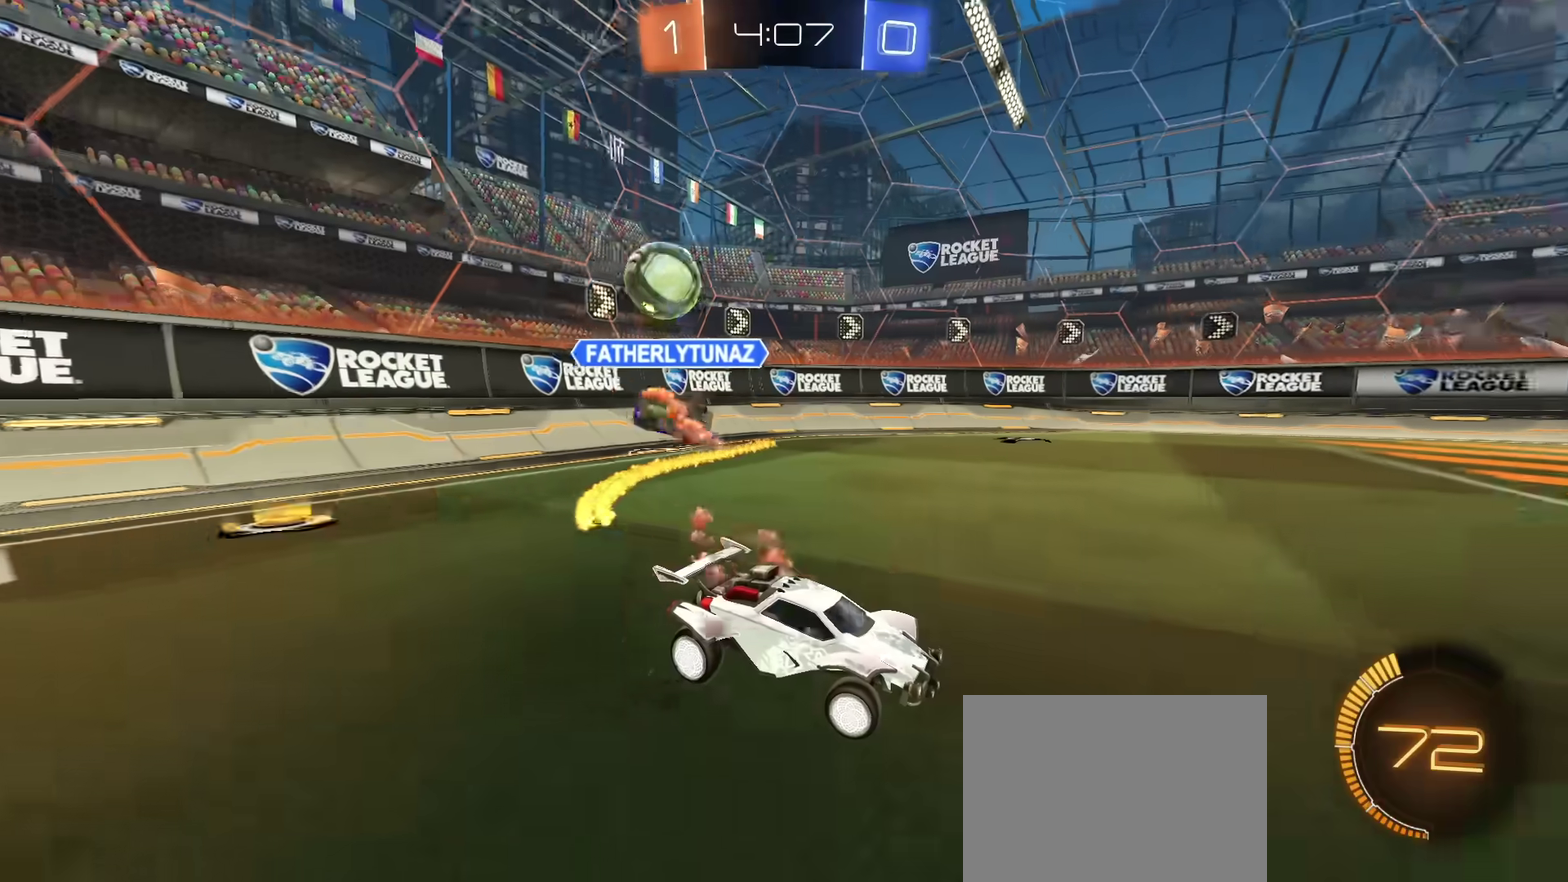
{"dt_ms": 701, "buttons": ["R2"], "left_stick": "center", "right_stick": "center", "events": [[250, "left_stick", "center"]]}
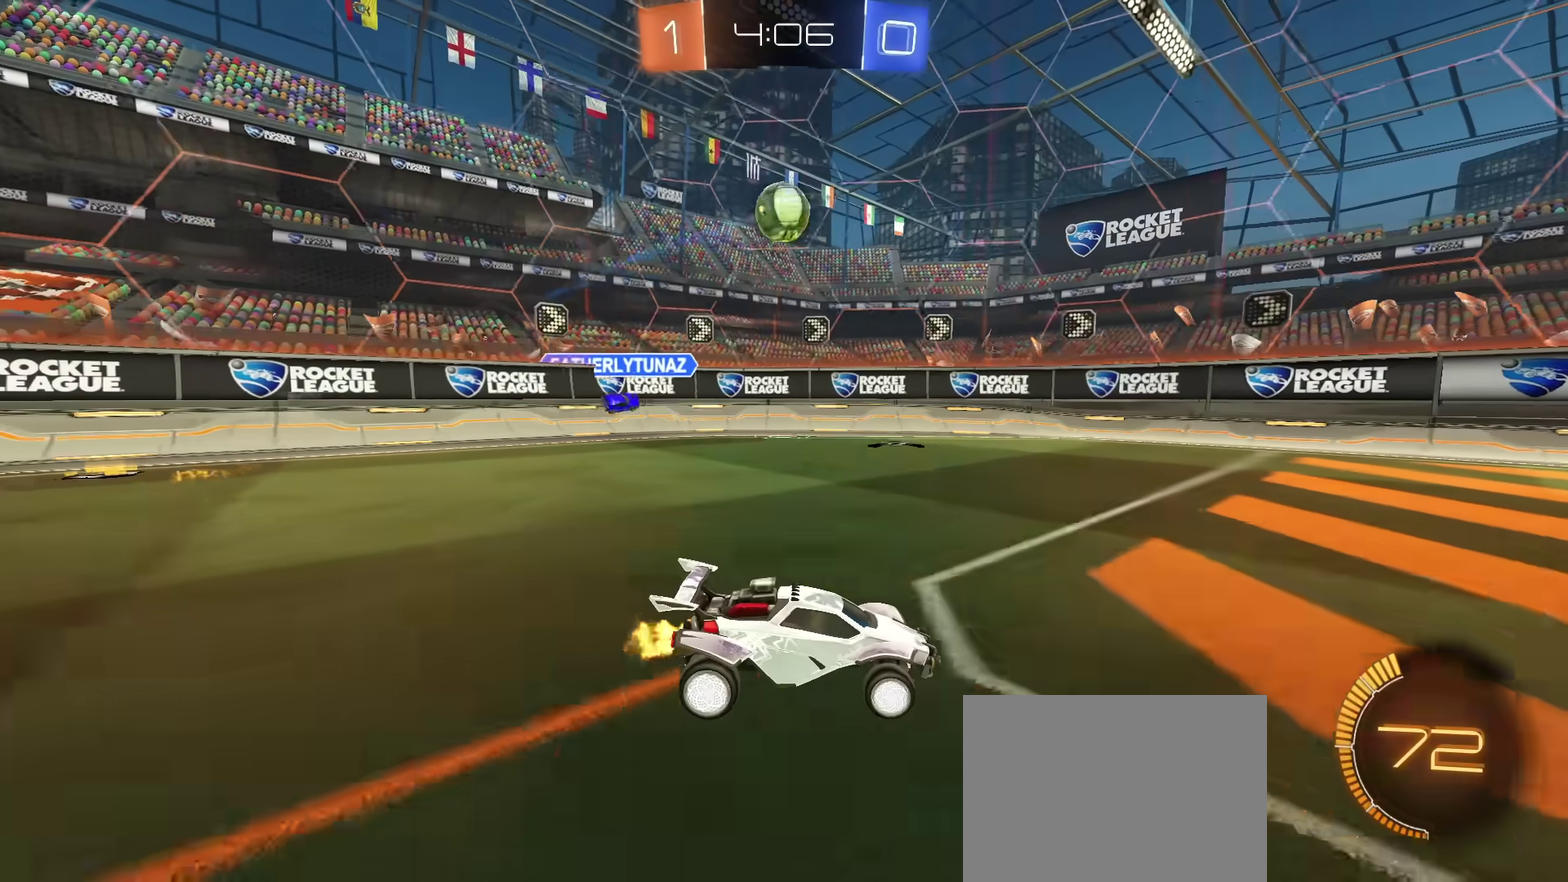
{"dt_ms": 300, "buttons": ["R2"], "left_stick": "center", "right_stick": "center", "events": [[183, "left_stick", "up-right"], [283, "left_stick", "center"]]}
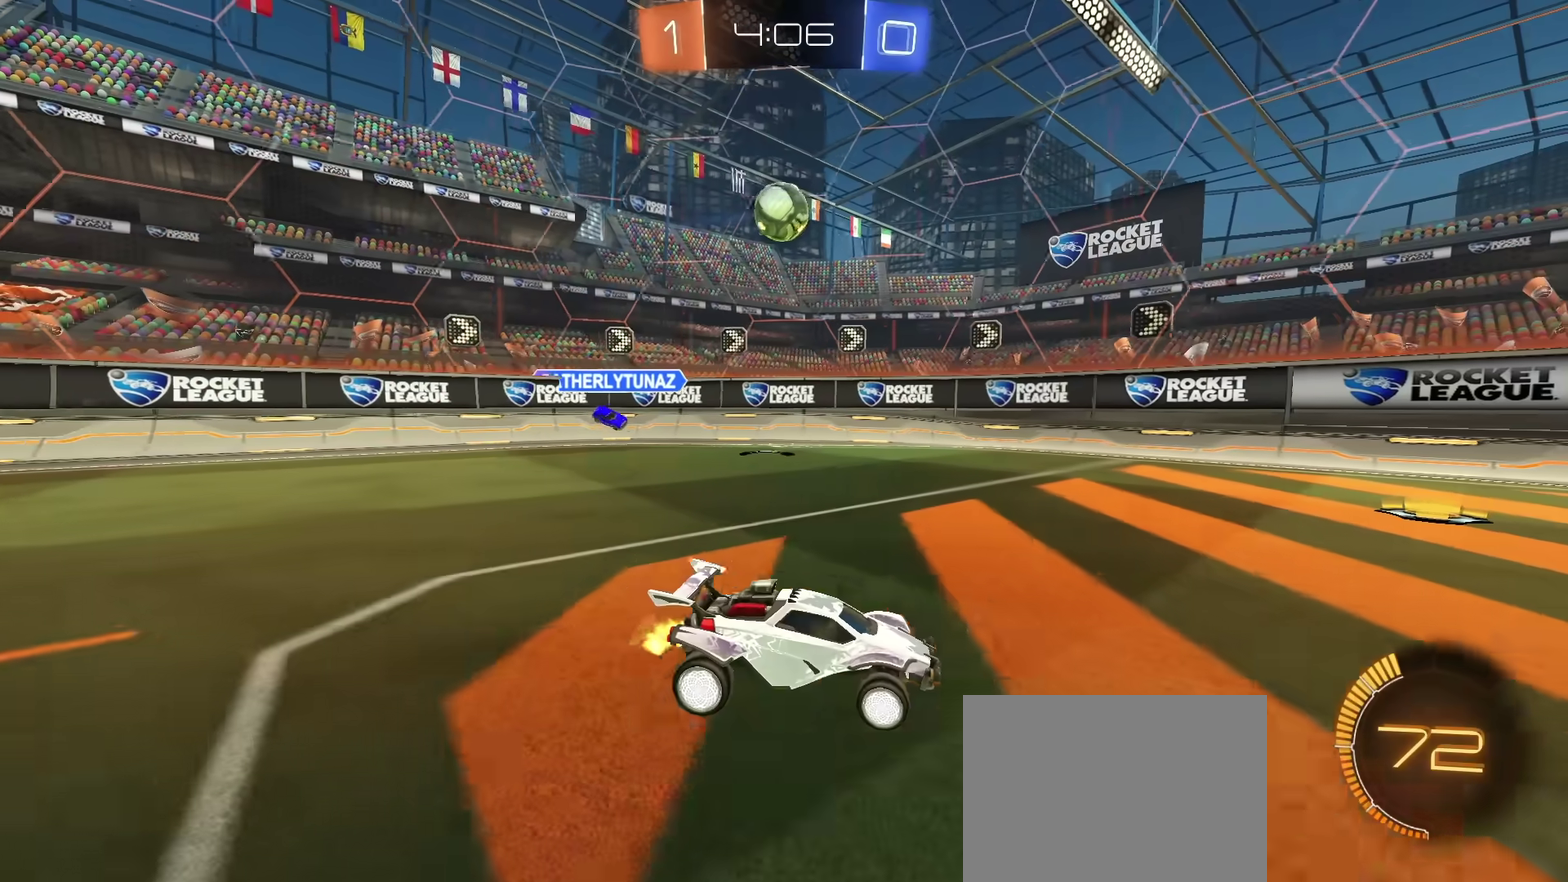
{"dt_ms": 400, "buttons": ["L1"], "left_stick": "left", "right_stick": "center", "events": [[267, "R2", "up"], [334, "L1", "down"], [334, "left_stick", "left"]]}
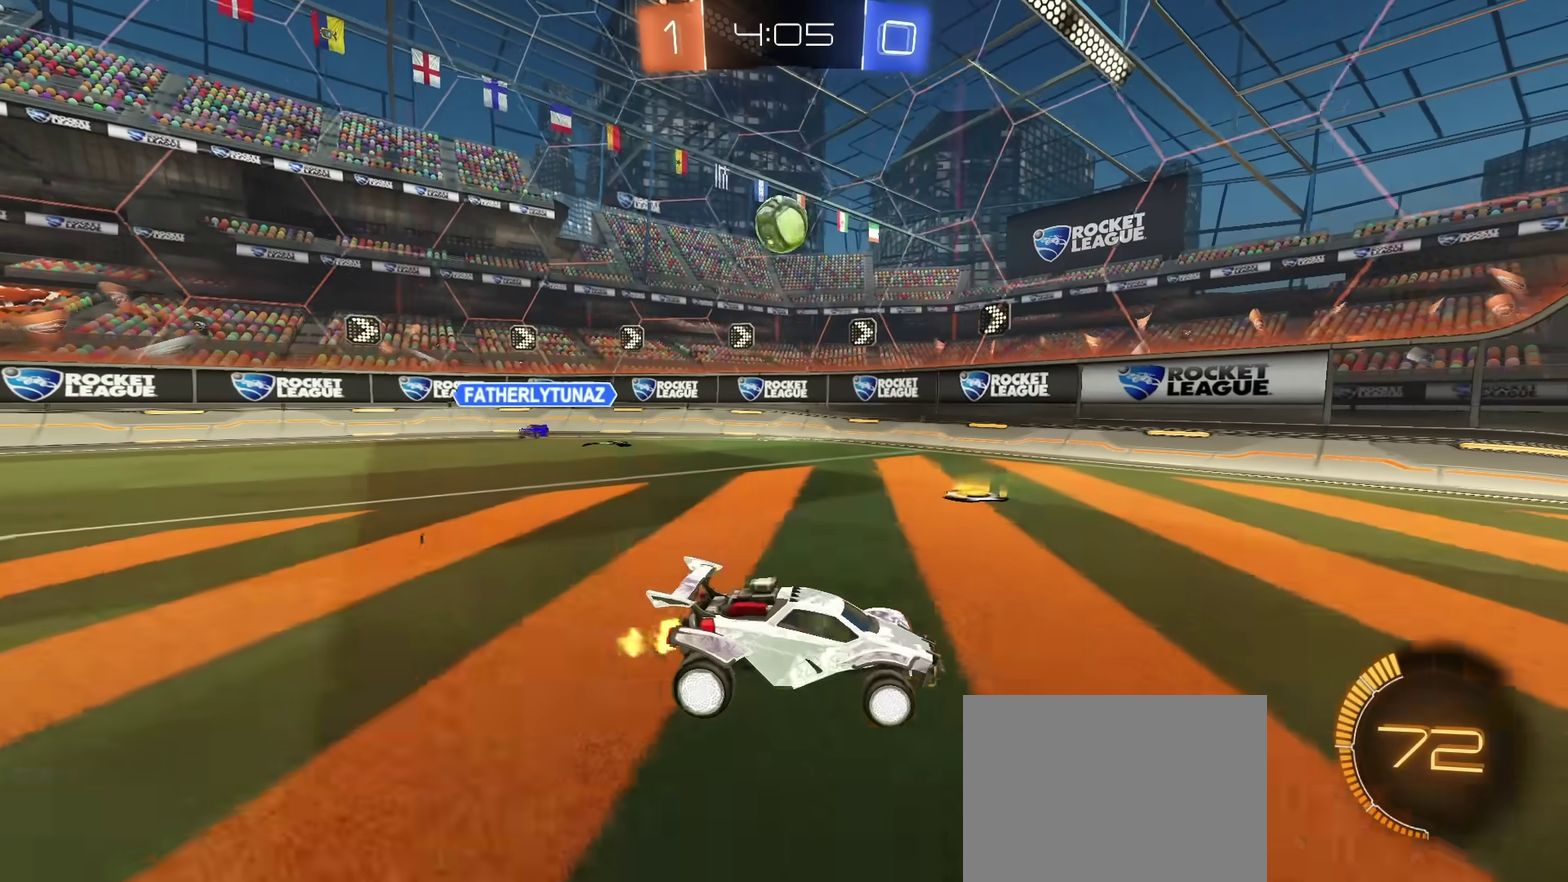
{"dt_ms": 701, "buttons": ["R2"], "left_stick": "left", "right_stick": "center", "events": [[50, "L1", "up"], [67, "L2", "down"], [84, "left_stick", "center"], [134, "L2", "up"], [184, "R2", "down"], [251, "left_stick", "left"], [451, "R2", "up"], [484, "left_stick", "center"], [568, "left_stick", "left"], [601, "R2", "down"]]}
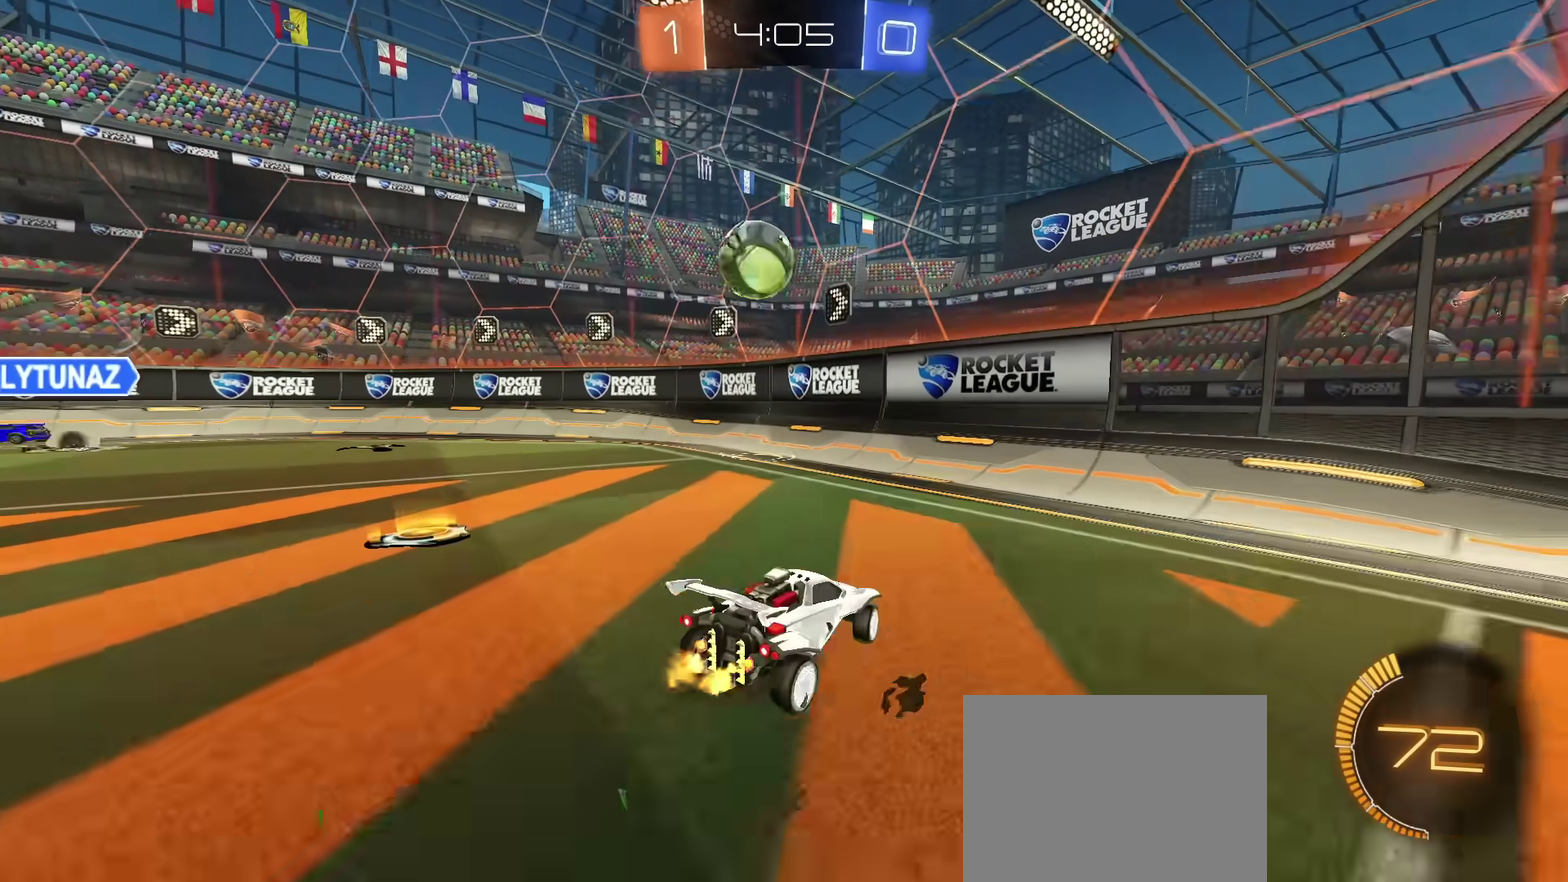
{"dt_ms": 400, "buttons": ["CIRCLE", "R2"], "left_stick": "left", "right_stick": "center", "events": [[117, "R2", "up"], [133, "L2", "down"], [200, "L1", "down"], [234, "L2", "up"], [234, "R2", "down"], [317, "L1", "up"], [367, "CIRCLE", "down"]]}
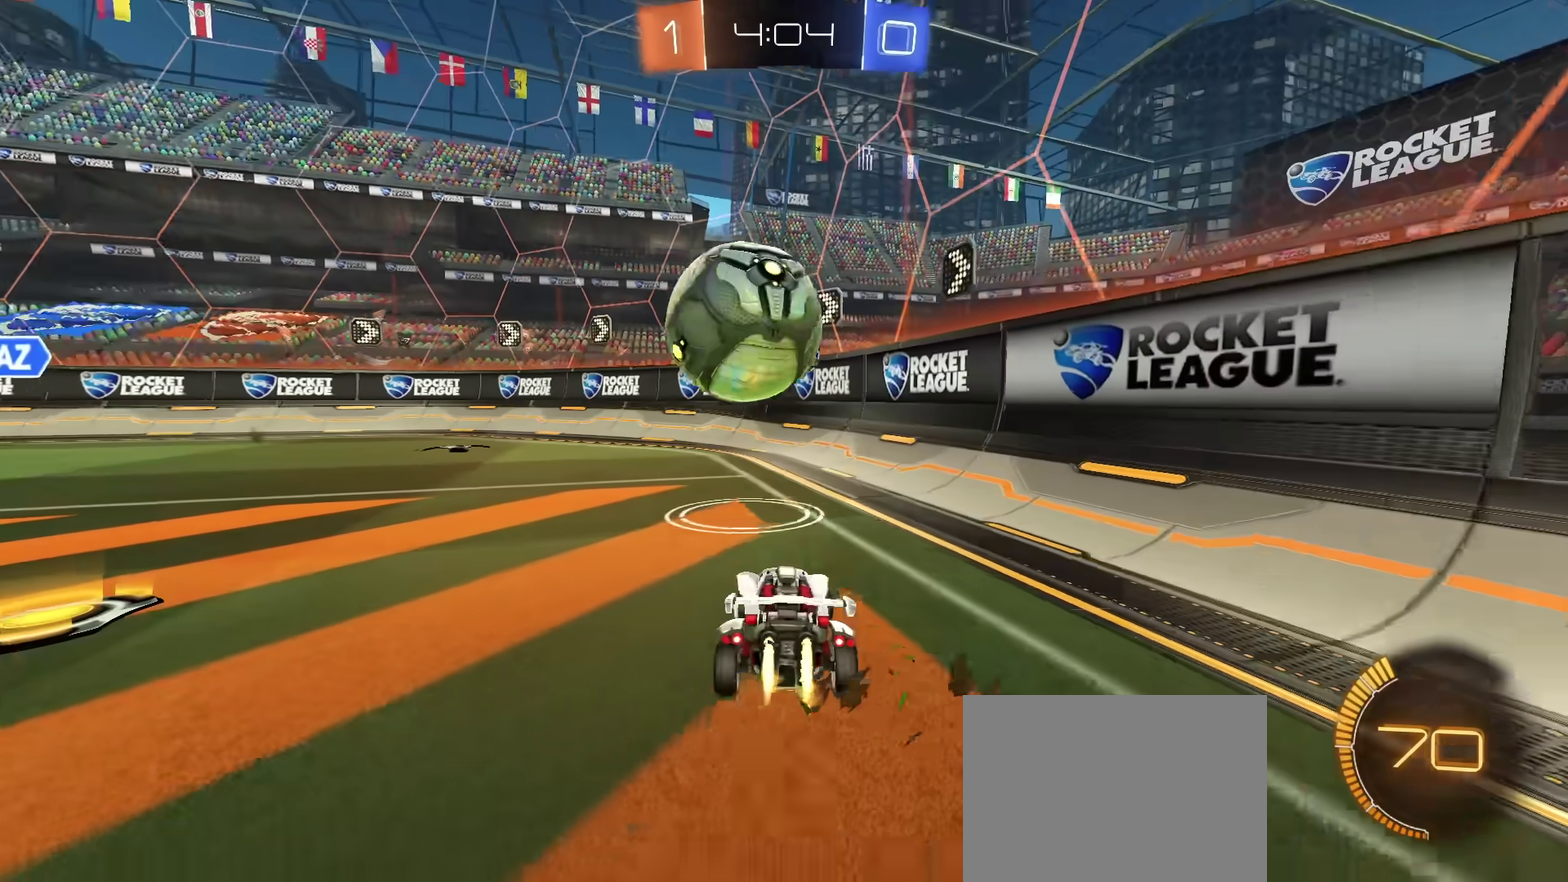
{"dt_ms": 301, "buttons": ["CIRCLE", "R2"], "left_stick": "center", "right_stick": "center", "events": [[234, "left_stick", "center"]]}
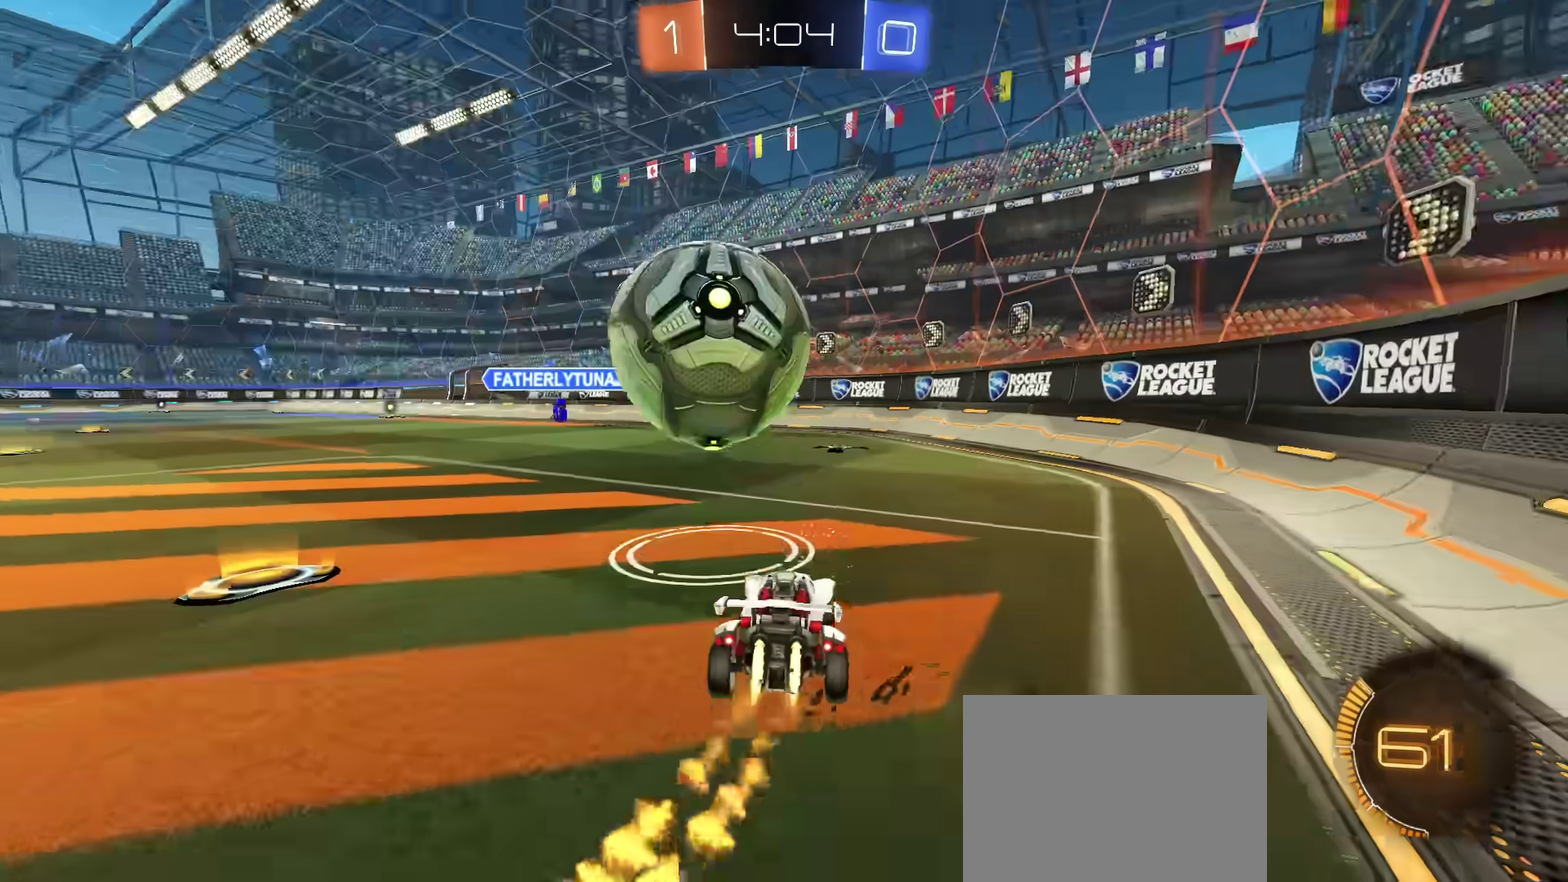
{"dt_ms": 600, "buttons": ["CIRCLE", "R2"], "left_stick": "center", "right_stick": "center", "events": [[450, "CIRCLE", "up"], [600, "CIRCLE", "down"]]}
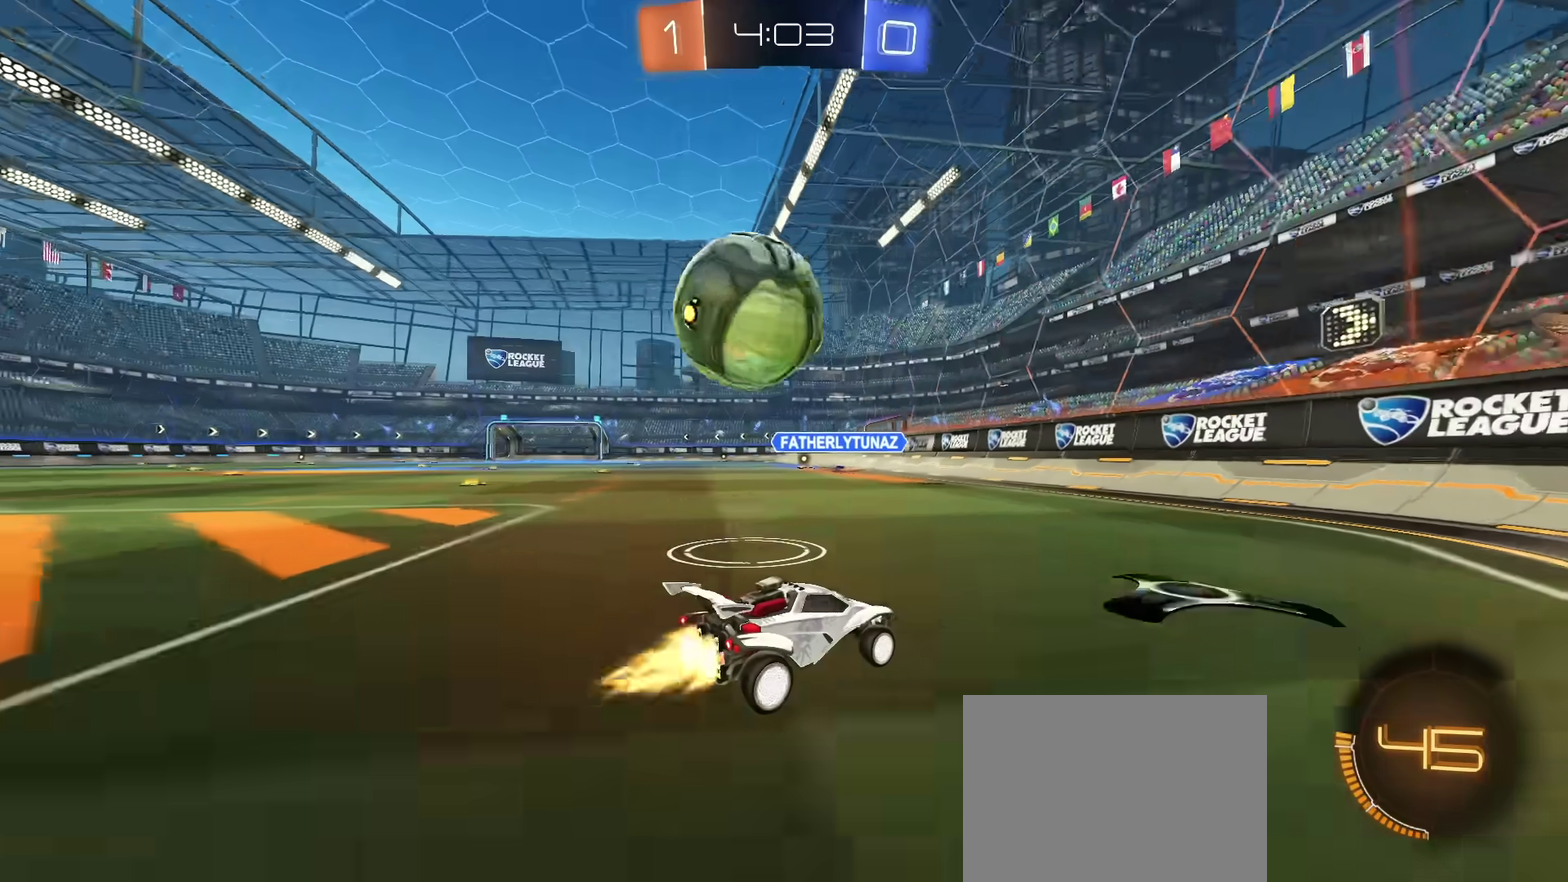
{"dt_ms": 601, "buttons": ["CIRCLE", "R2"], "left_stick": "left", "right_stick": "center", "events": [[67, "CIRCLE", "up"], [150, "left_stick", "left"], [184, "CIRCLE", "down"], [184, "L1", "down"], [267, "CIRCLE", "up"], [267, "L1", "up"], [317, "CIRCLE", "down"]]}
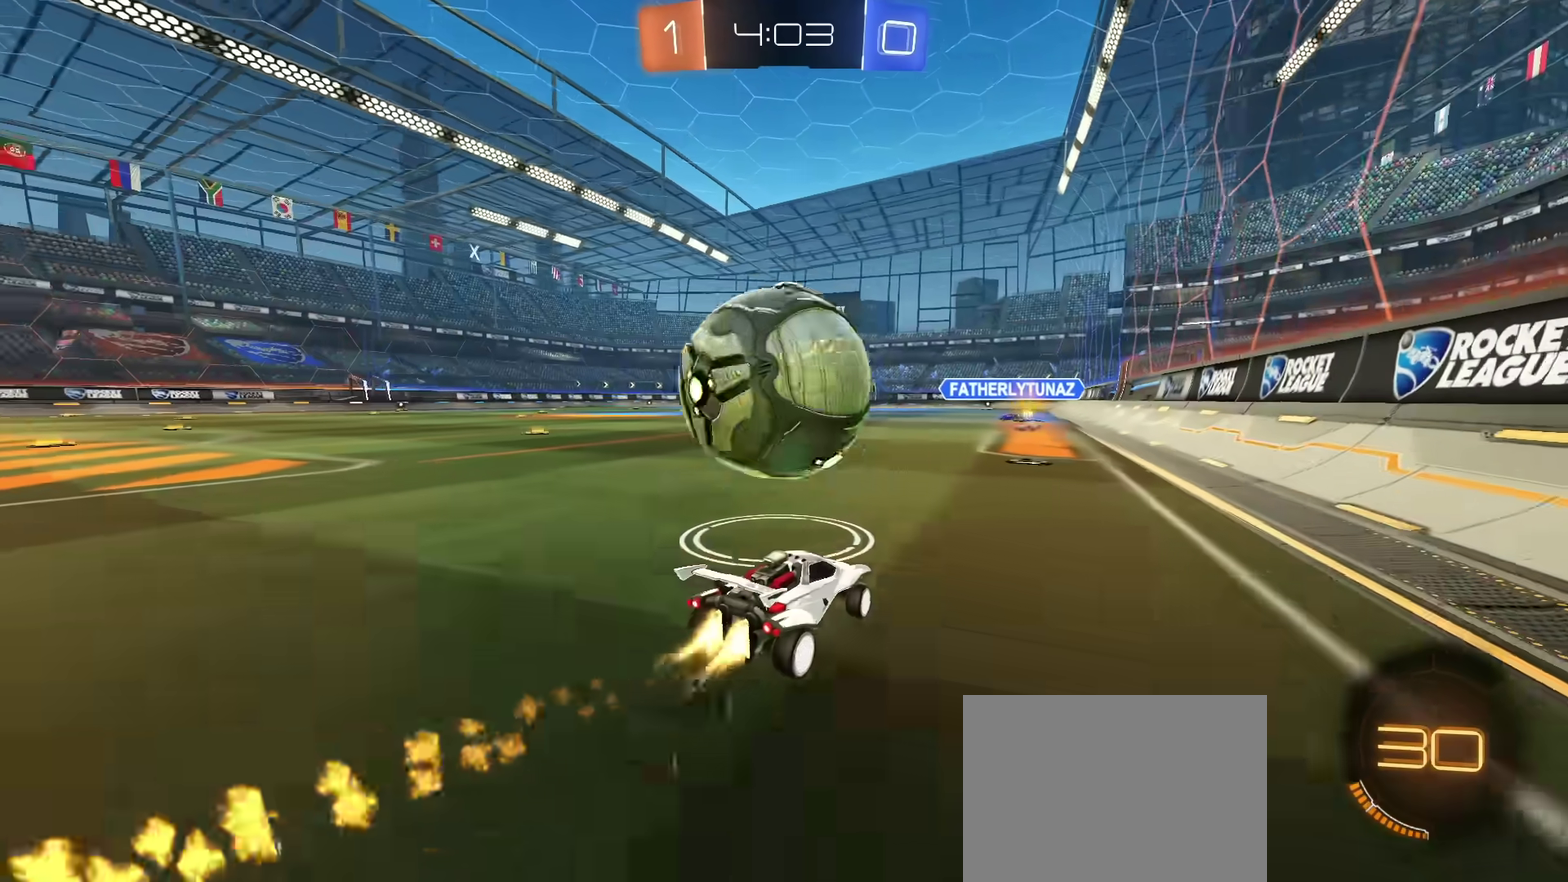
{"dt_ms": 300, "buttons": ["R2"], "left_stick": "center", "right_stick": "center", "events": [[83, "left_stick", "up-right"], [217, "left_stick", "center"], [284, "CIRCLE", "up"]]}
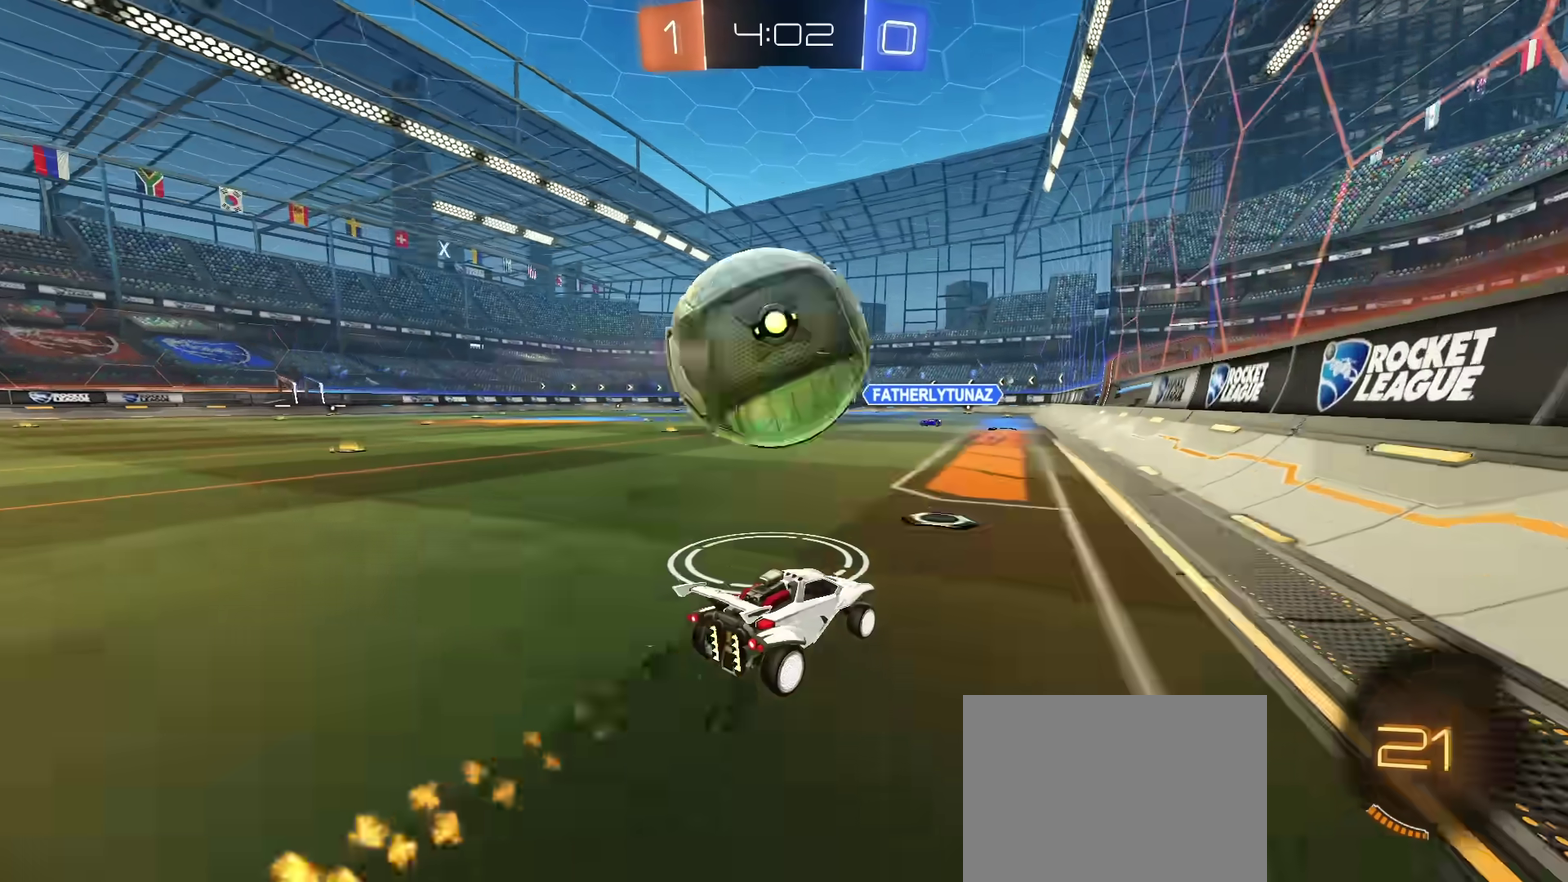
{"dt_ms": 701, "buttons": ["CIRCLE", "R2"], "left_stick": "left", "right_stick": "center"}
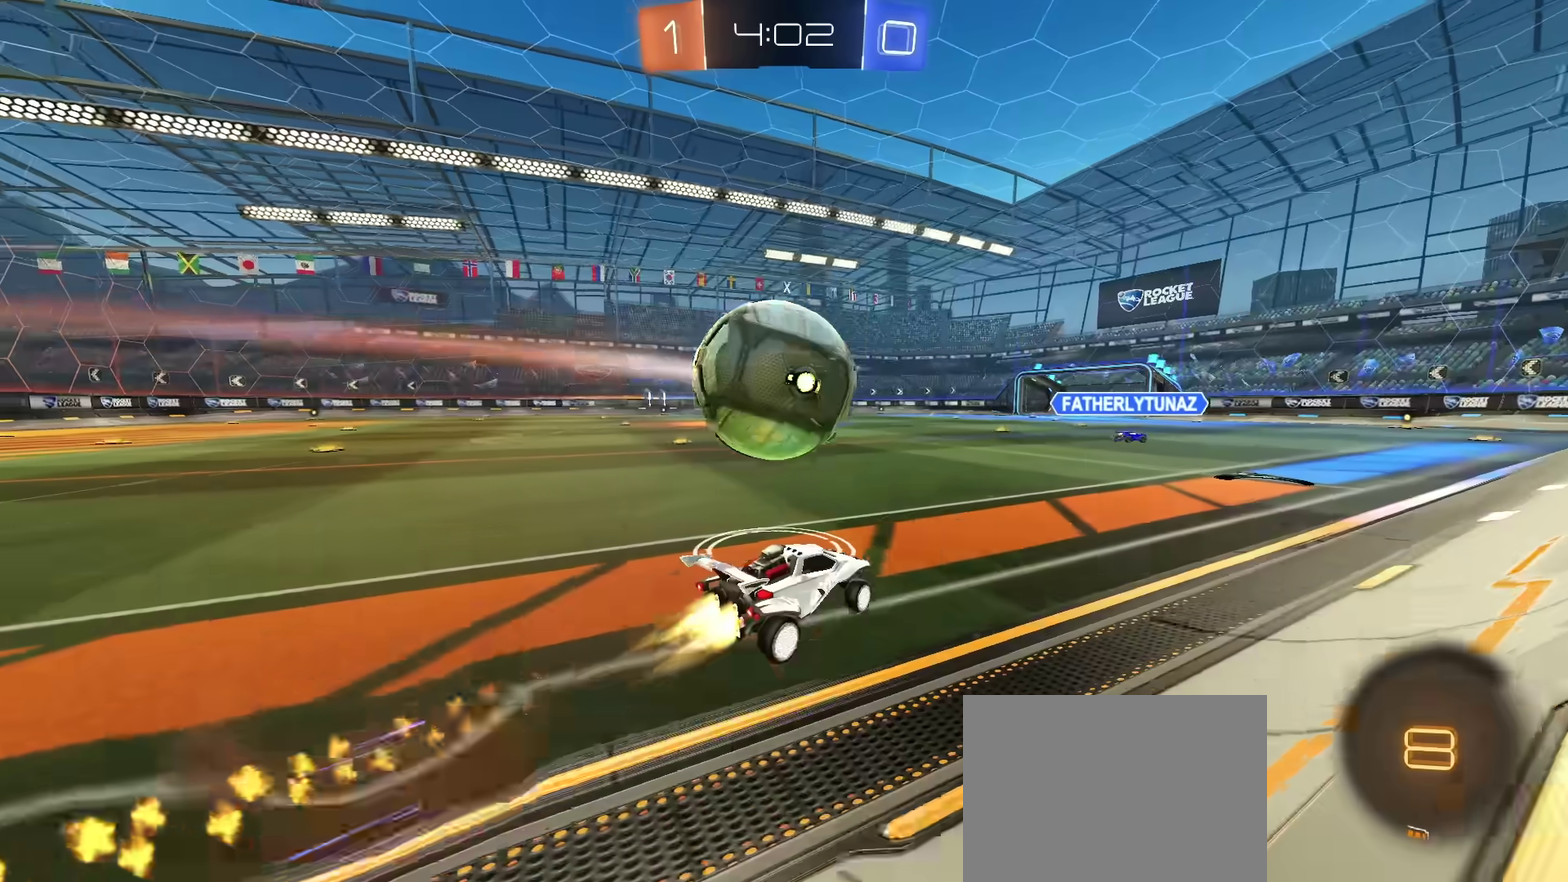
{"dt_ms": 601, "buttons": ["R2"], "left_stick": "left", "right_stick": "center", "events": [[17, "CROSS", "down"], [50, "TRIANGLE", "down"], [267, "CROSS", "up"], [267, "TRIANGLE", "up"], [367, "CIRCLE", "up"]]}
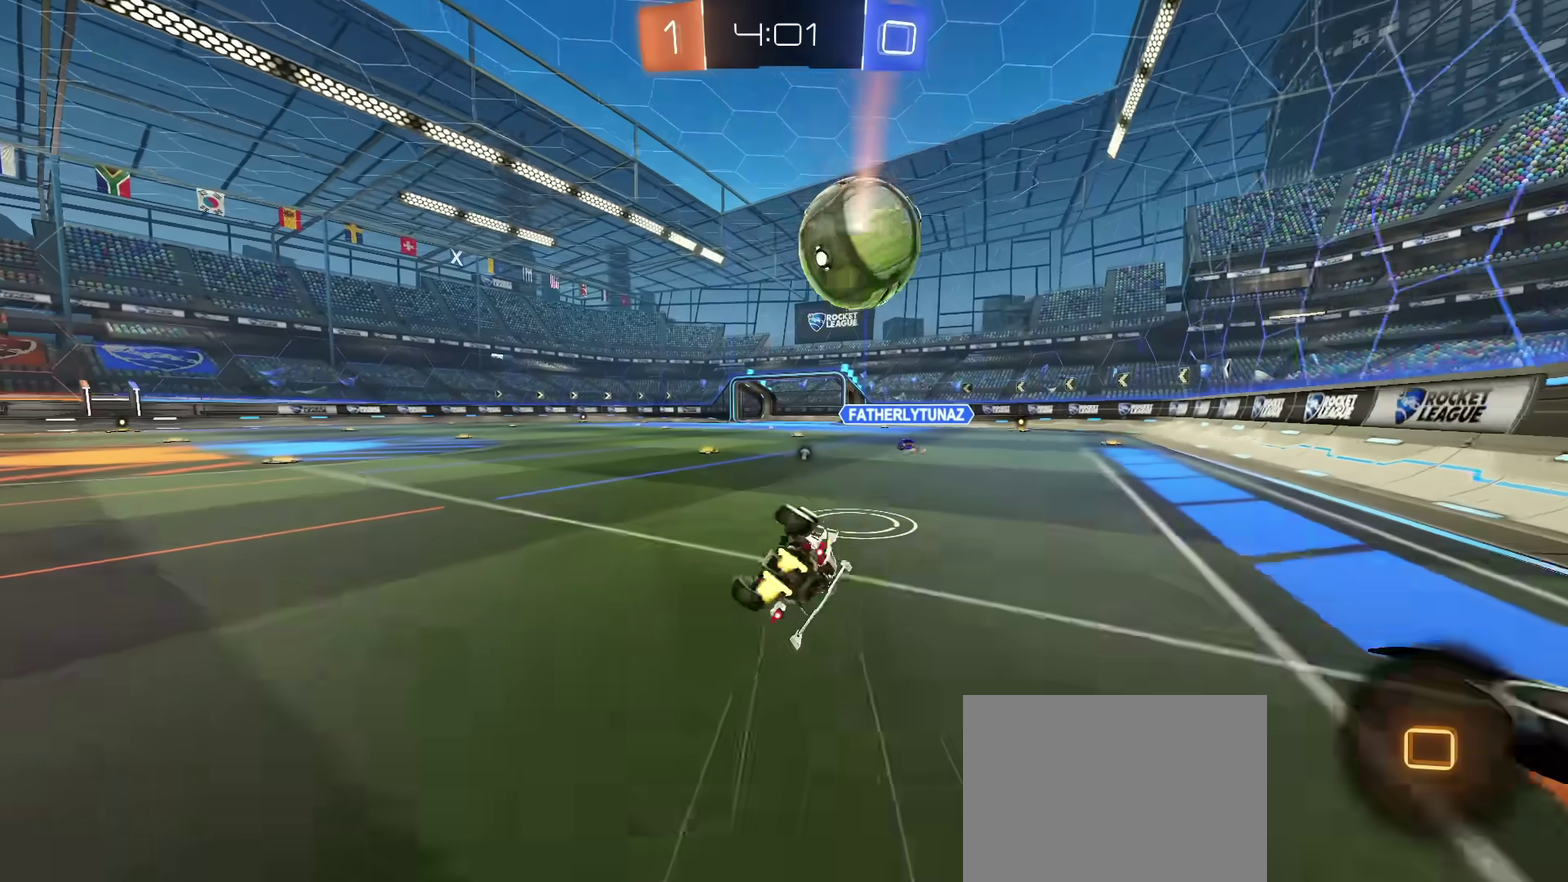
{"dt_ms": 400, "buttons": ["R2"], "left_stick": "center", "right_stick": "center", "events": [[33, "L1", "down"], [166, "L1", "up"], [216, "left_stick", "center"], [250, "TRIANGLE", "down"], [350, "TRIANGLE", "up"]]}
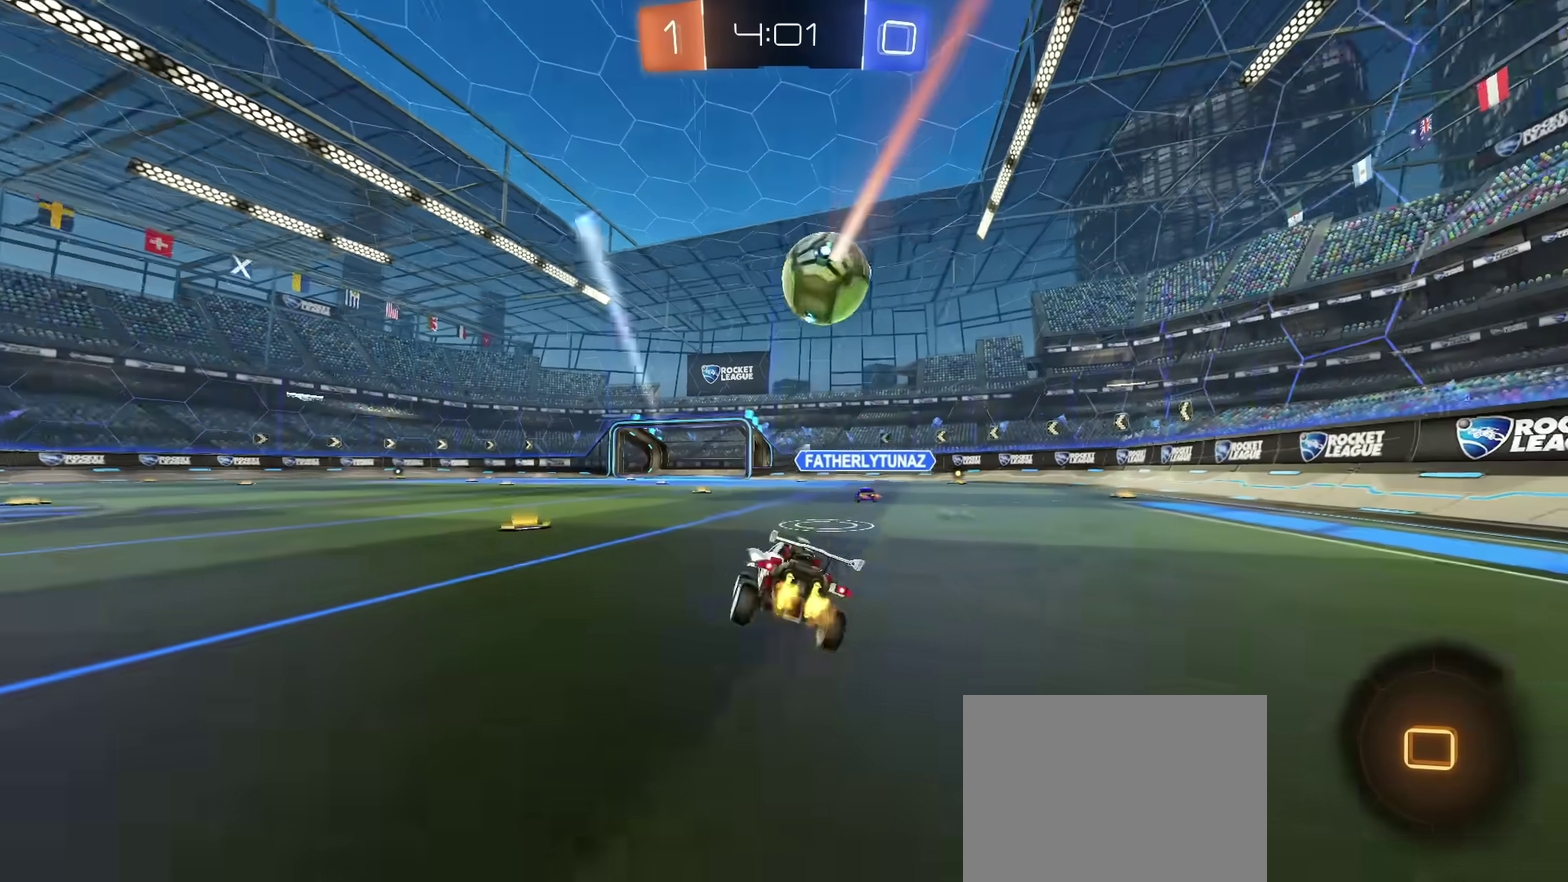
{"dt_ms": 300, "buttons": ["R2"], "left_stick": "center", "right_stick": "center", "events": []}
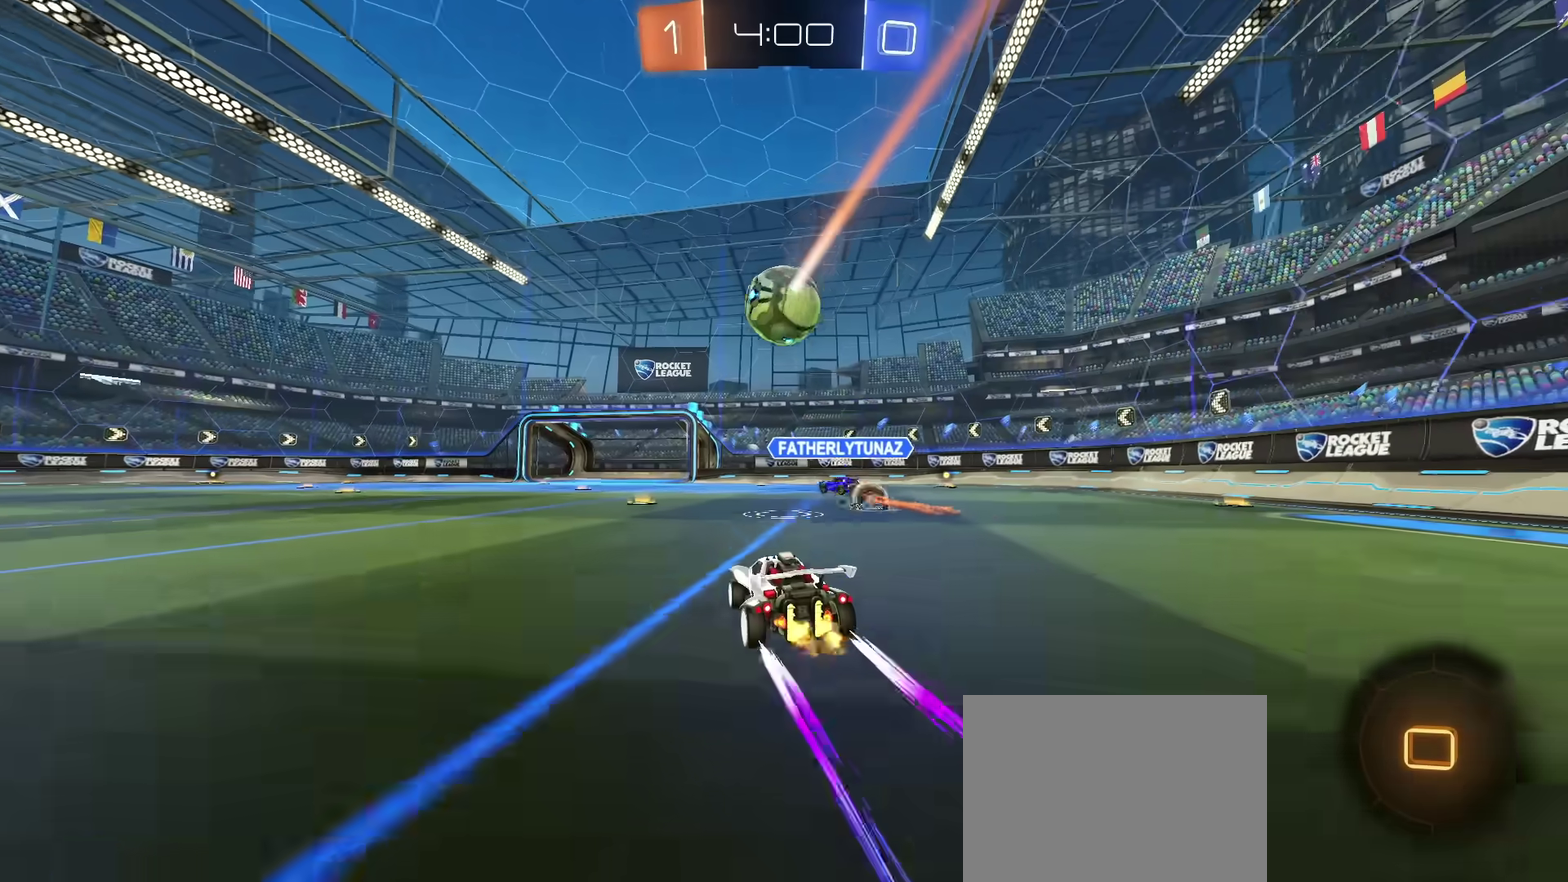
{"dt_ms": 684, "buttons": ["R2"], "left_stick": "center", "right_stick": "center", "events": [[234, "left_stick", "left"], [317, "left_stick", "center"]]}